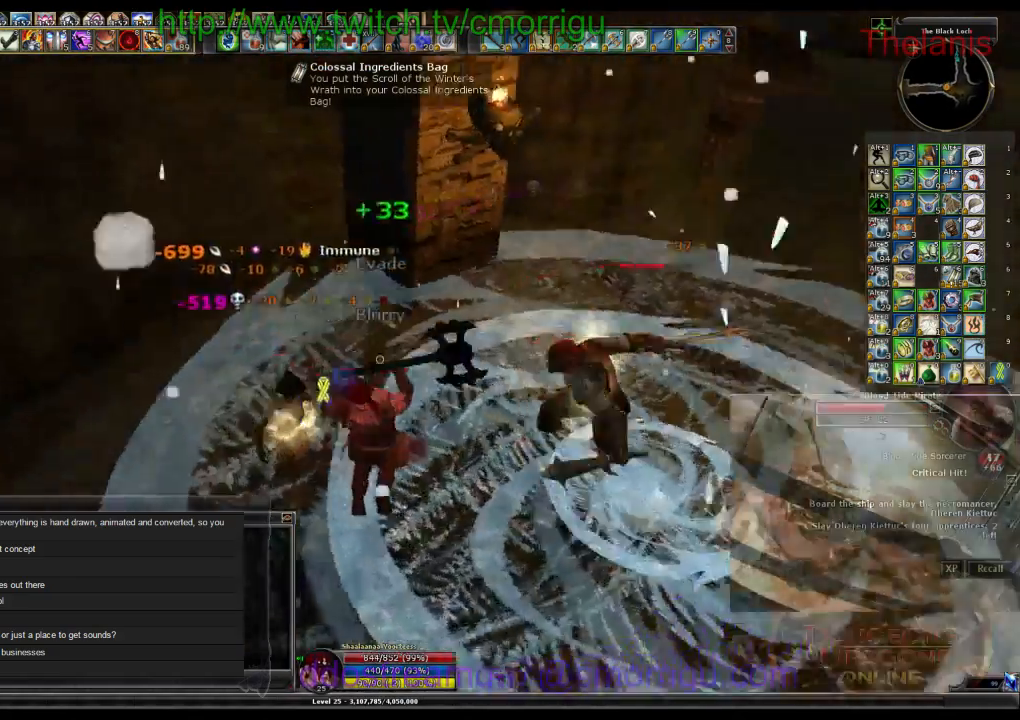
Gameplay with keyboard; each line is a JSON object with the keys held at the frame after it. "events" lists presses ("down") and releases ("up") of ".", "/", "0", "1", "2", "3", "4", "5", "6", "7", "8", "9", "a", "b", "backslash", "backspace", "c", "caps_lock", "comma", "ctrl_l", "ctrl_r", "d", "e", "equals", "escape", "f", "f1", "f10", "f11", "f12", "f2", "f3", "f4", "f5", "f6", "f7", "f8", "f9", "g", "h", "i", "j", "k", "l", "lbracket", "m", "minus", "n", "o", "p", "q", "quote", "r", "rbracket", "return", "s", "semicolon", "shift_l", "shift_r", "space", "t", "tab", "tilde", "u", "v", "w", "x", "y" and "z" between this image and that frame as [ms after this image, input, new state], when the widget could be followed in between. No other keys are recorded. Mouse input is not recorded.
{"keys": ["1", "w"], "events": [[300, "d", "down"], [400, "w", "down"], [434, "d", "up"], [467, "1", "down"]]}
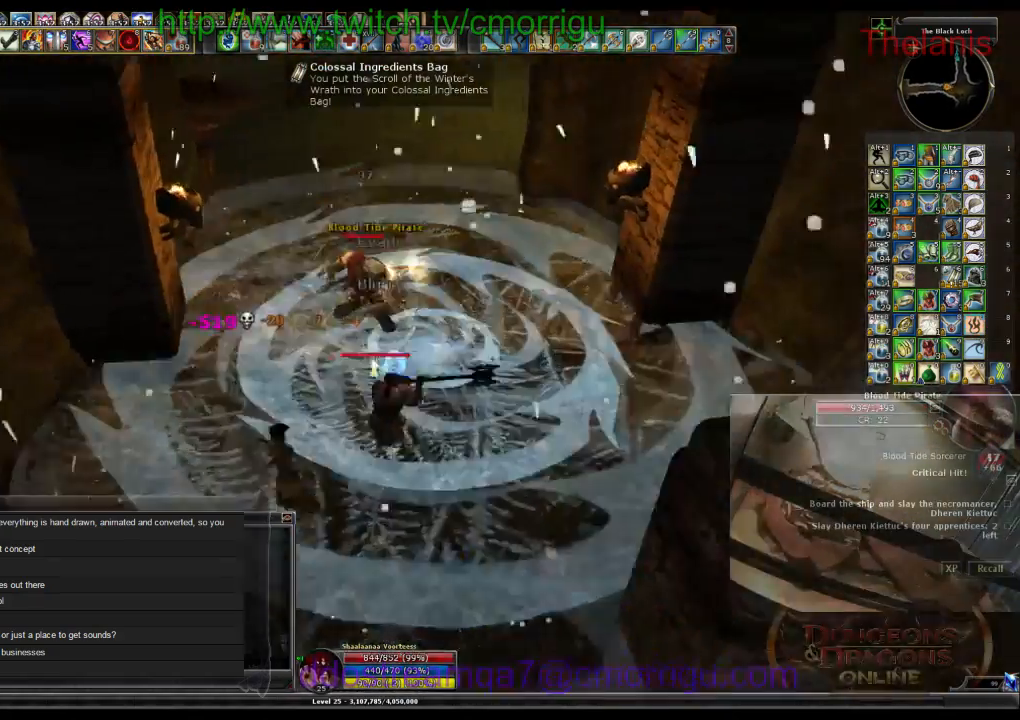
{"keys": [], "events": [[34, "w", "up"], [167, "1", "up"]]}
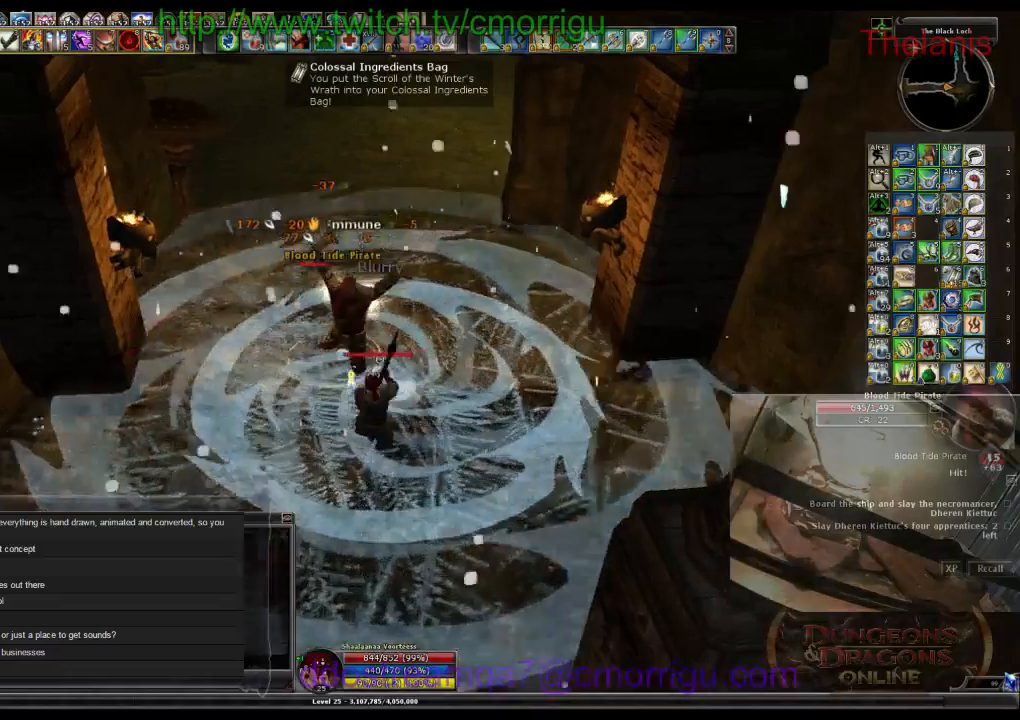
{"keys": [], "events": [[167, "2", "down"], [334, "2", "up"]]}
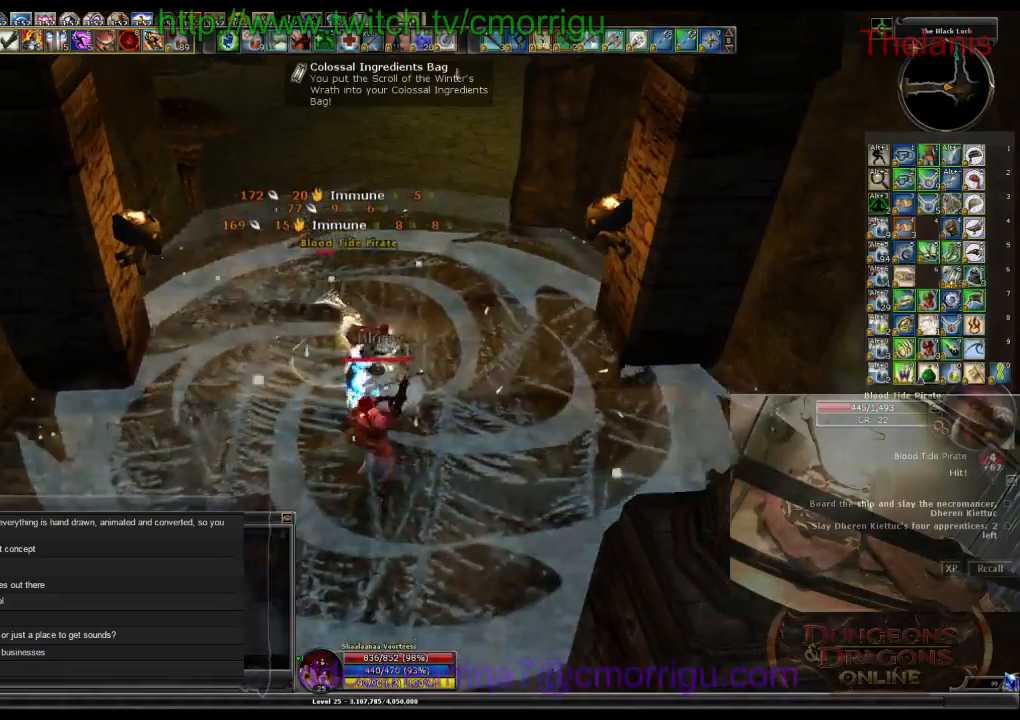
{"keys": [], "events": []}
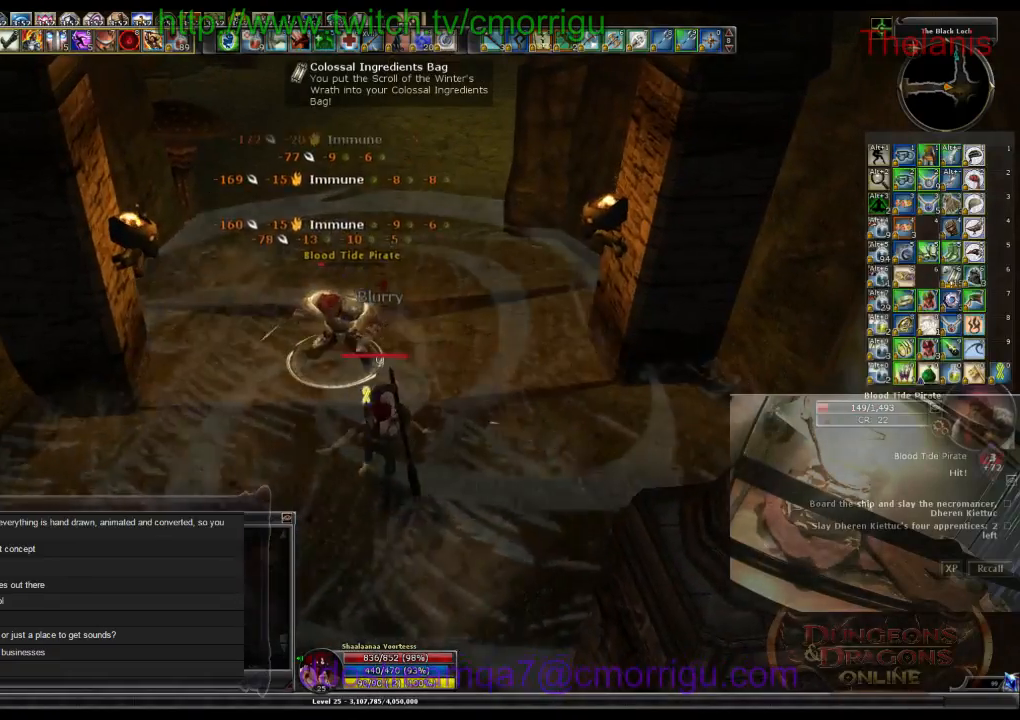
{"keys": [], "events": []}
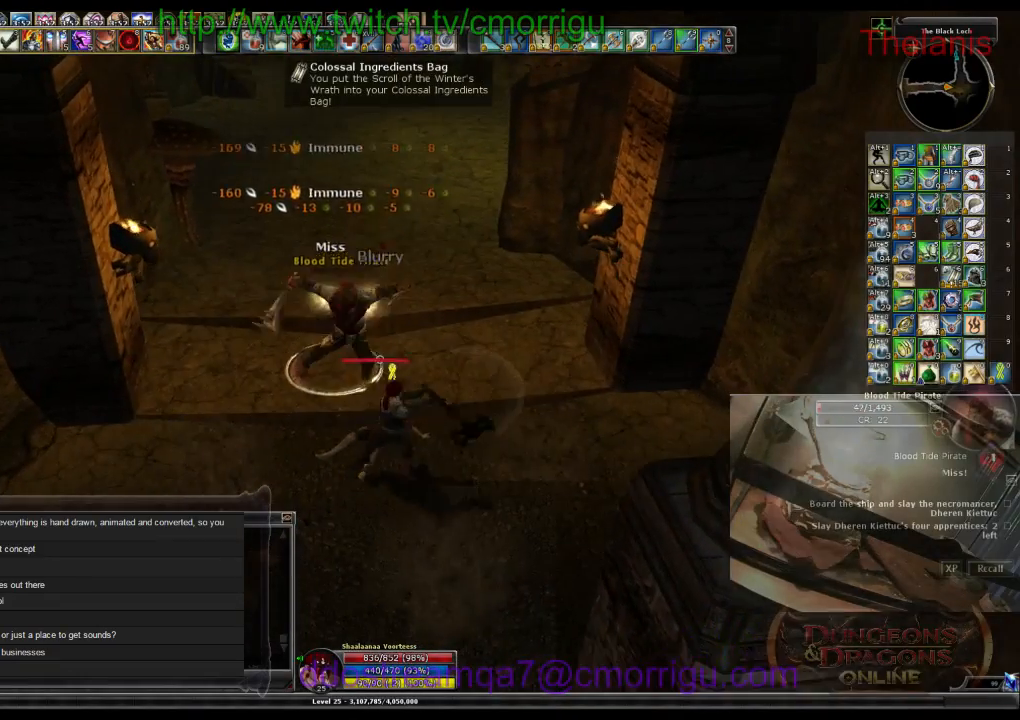
{"keys": ["w"], "events": [[367, "w", "down"]]}
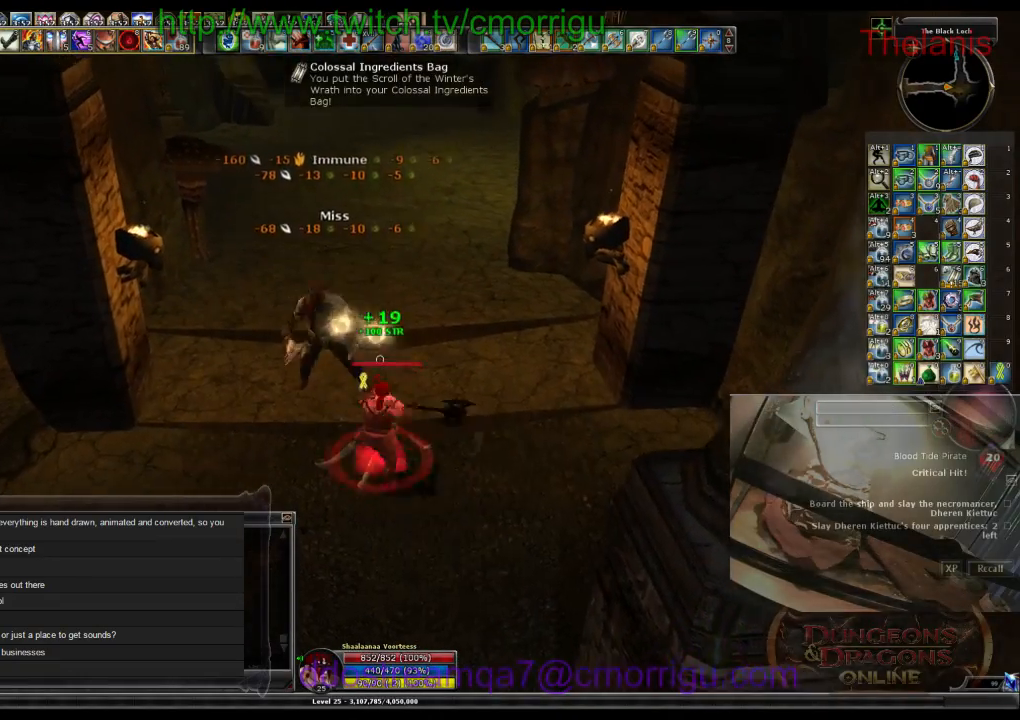
{"keys": ["w"], "events": []}
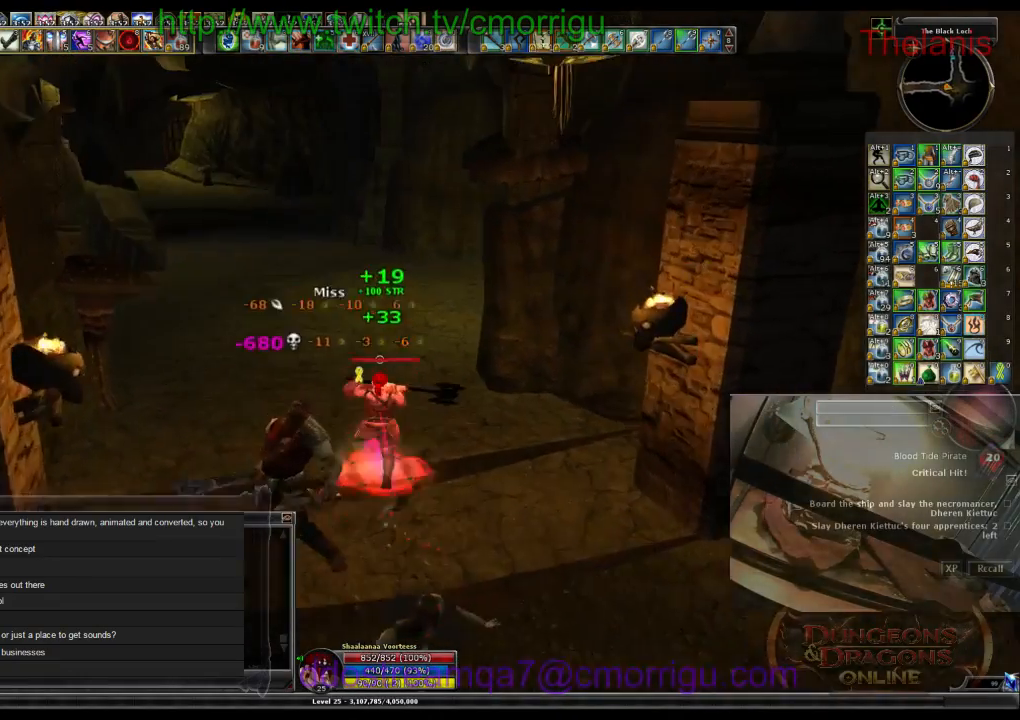
{"keys": ["w"]}
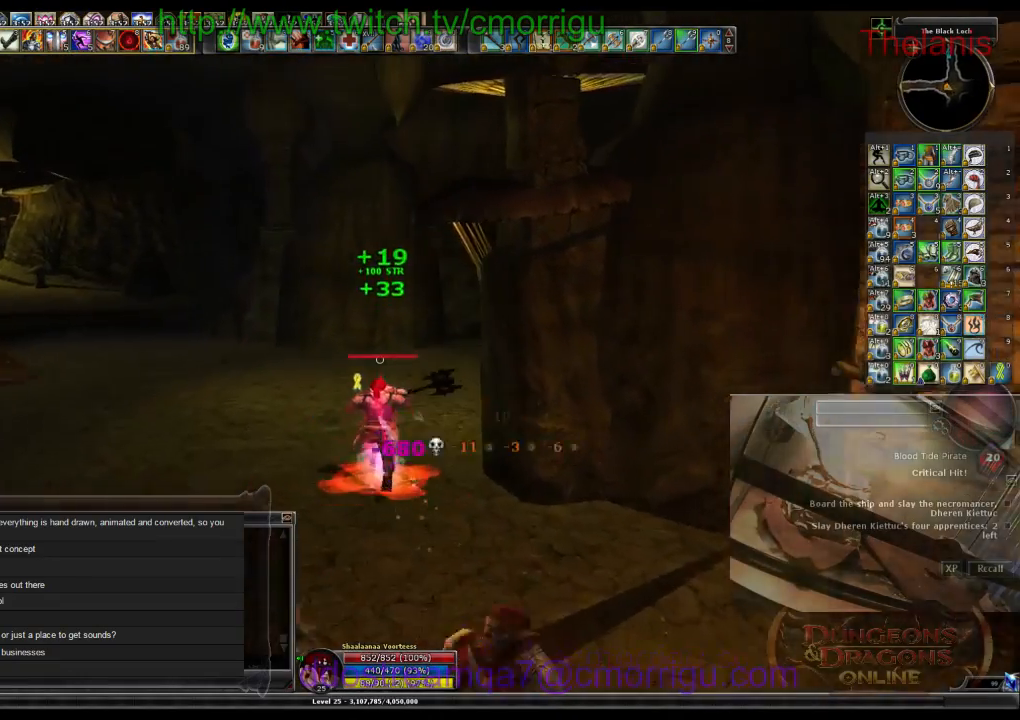
{"keys": ["w"], "events": []}
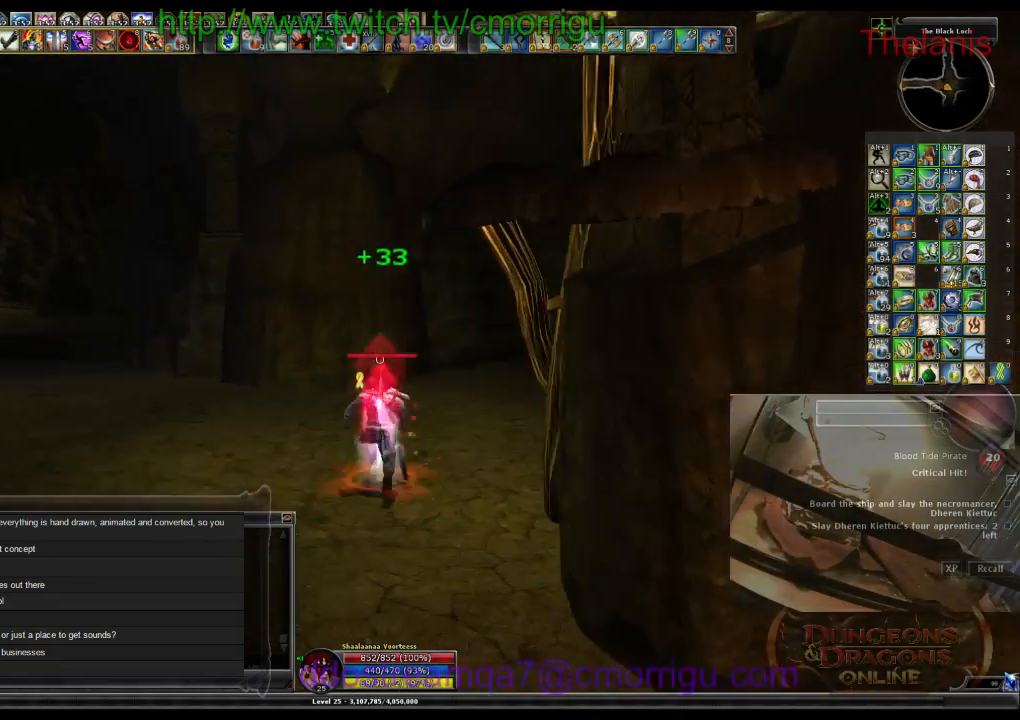
{"keys": ["w"], "events": []}
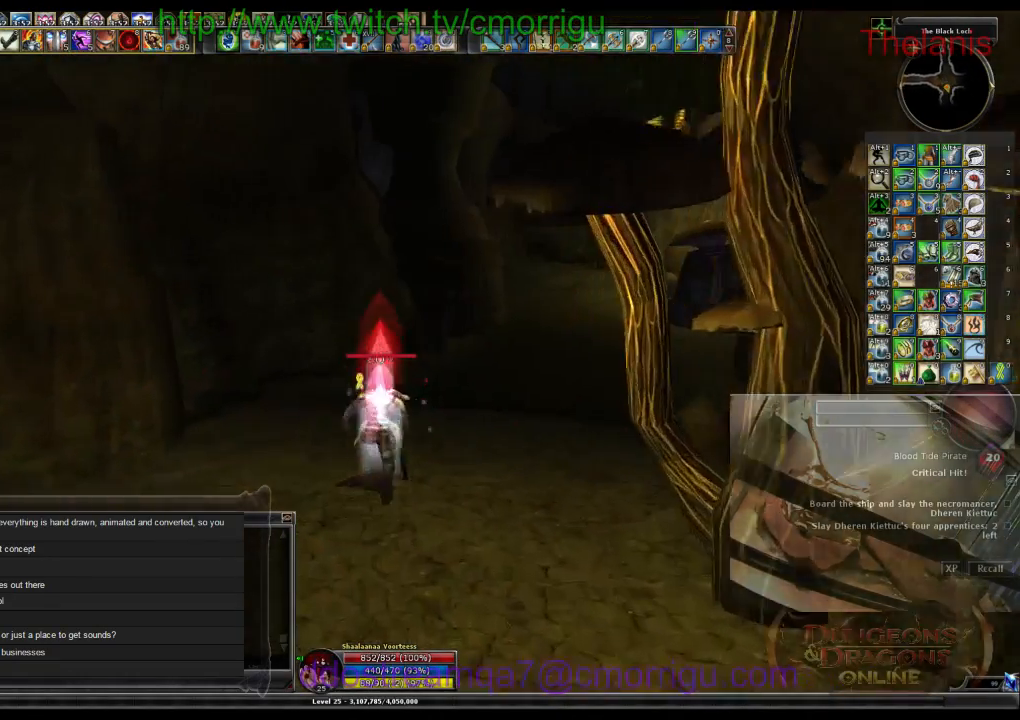
{"keys": ["w"], "events": []}
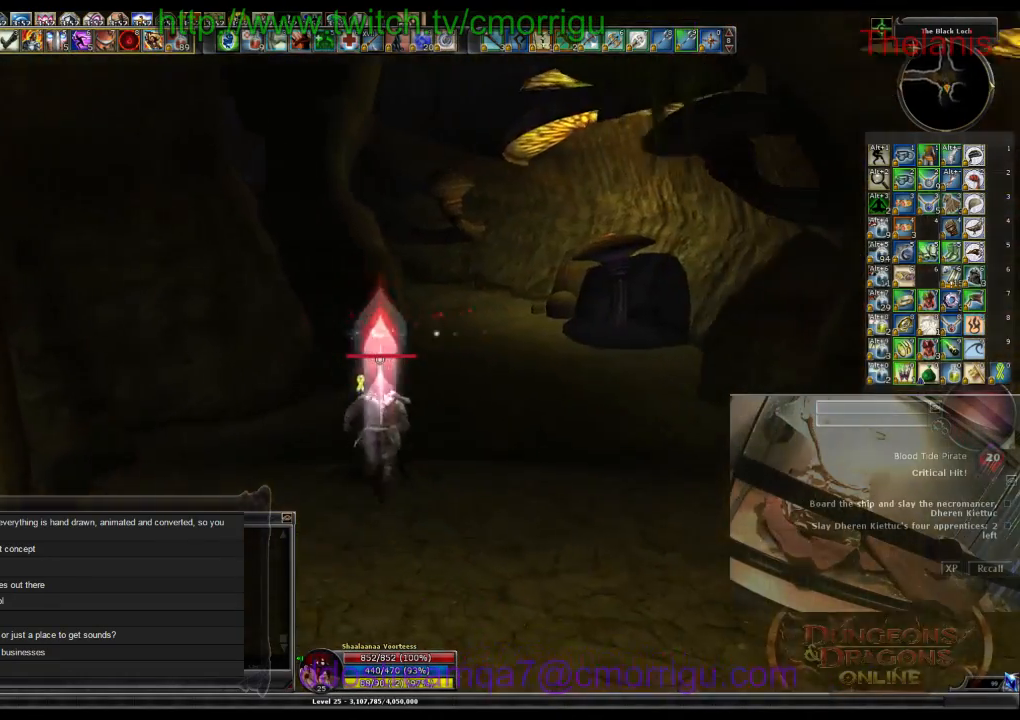
{"keys": ["w"], "events": []}
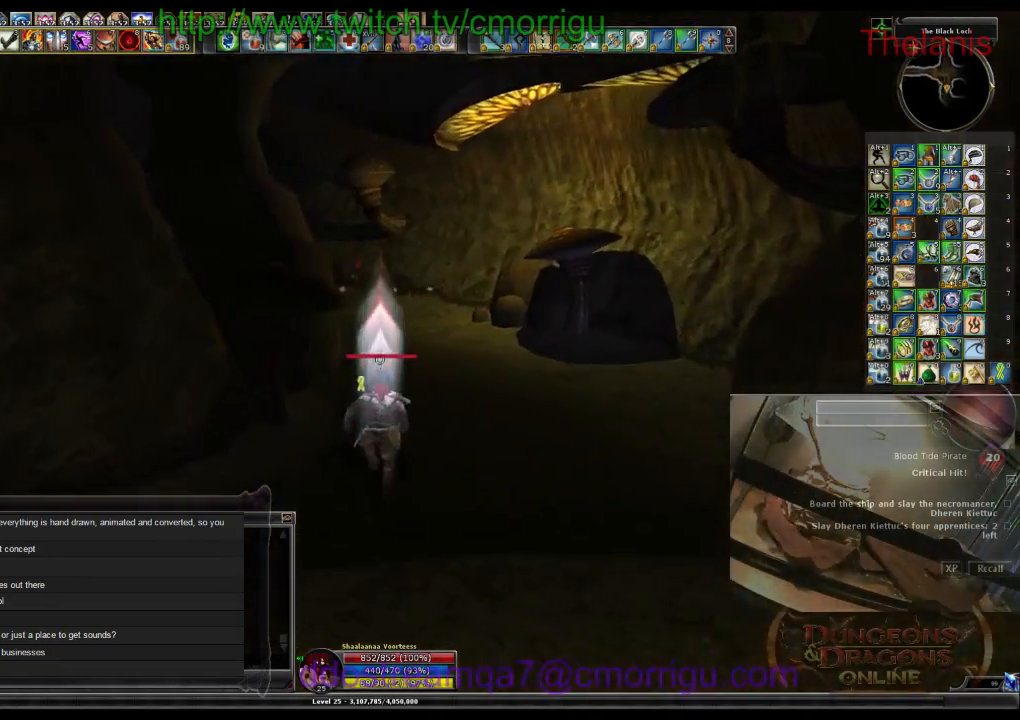
{"keys": ["w"], "events": []}
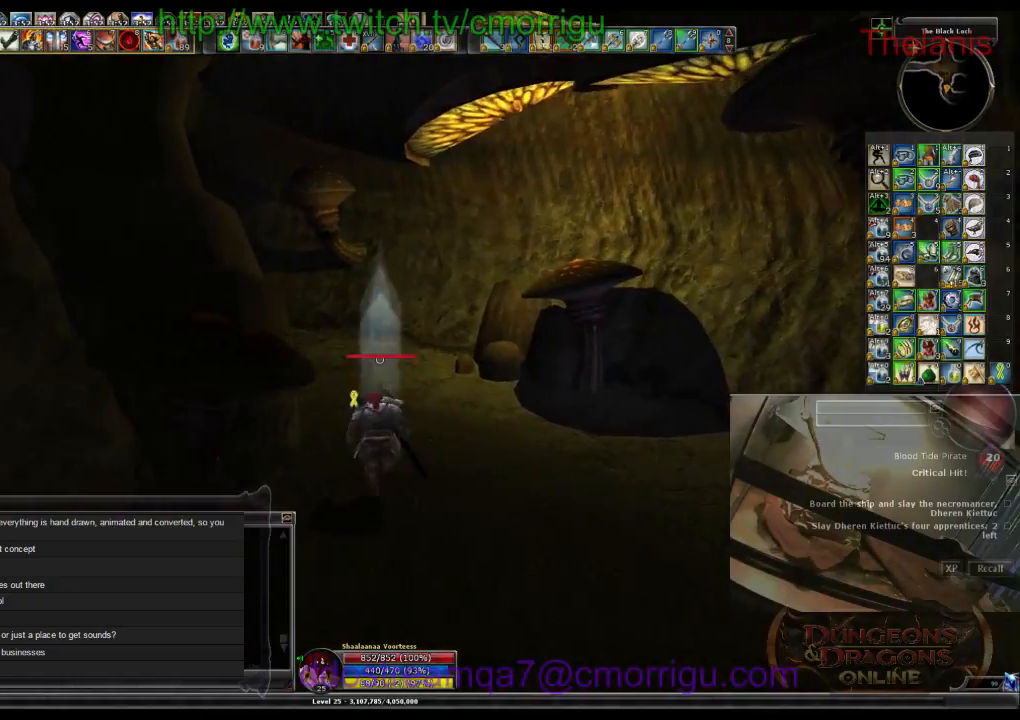
{"keys": ["w"], "events": []}
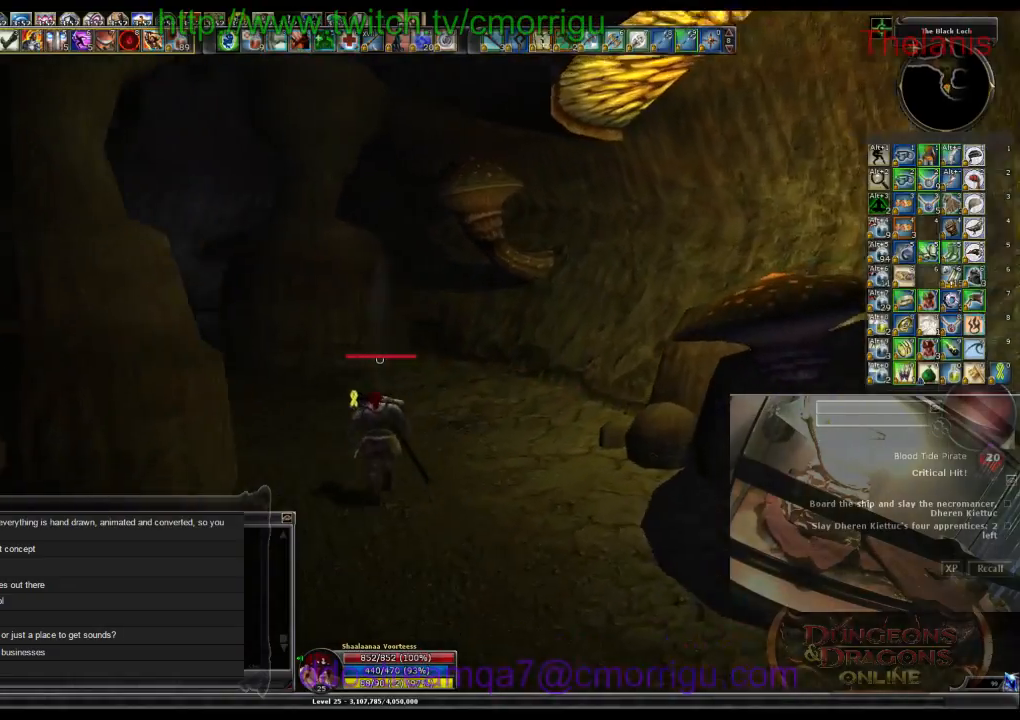
{"keys": ["w"], "events": []}
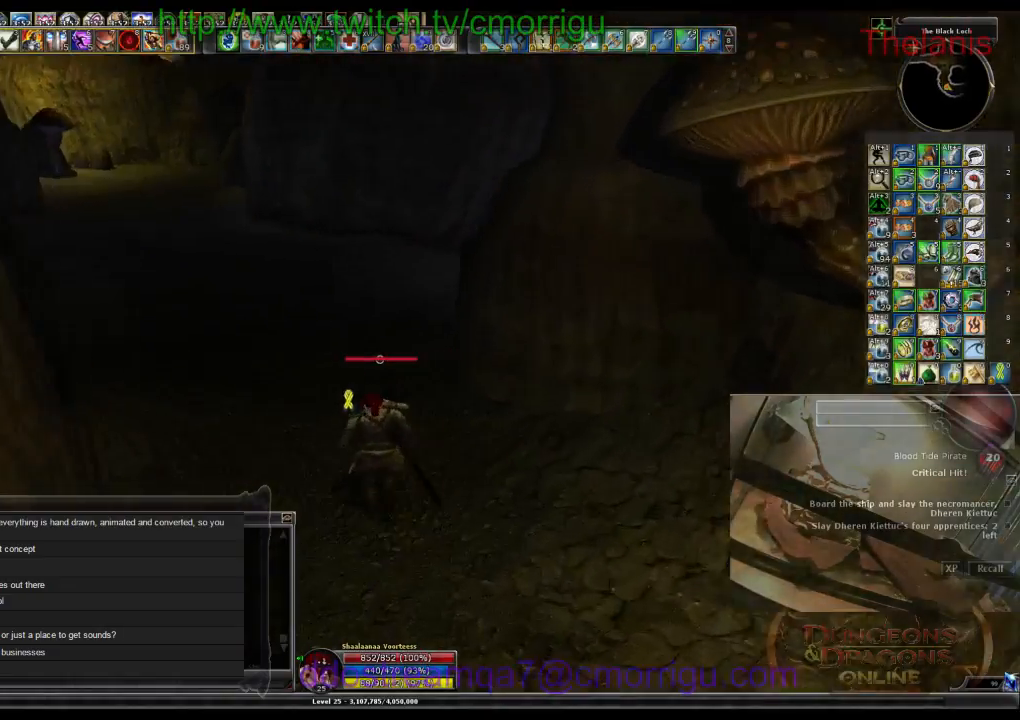
{"keys": ["w"], "events": []}
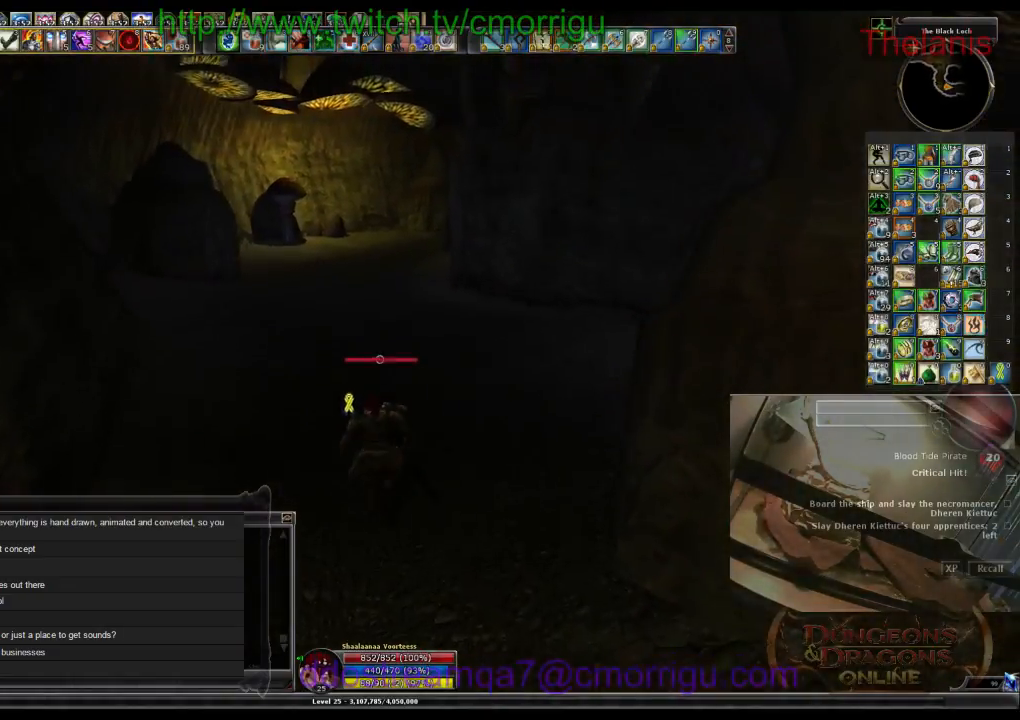
{"keys": ["w"], "events": []}
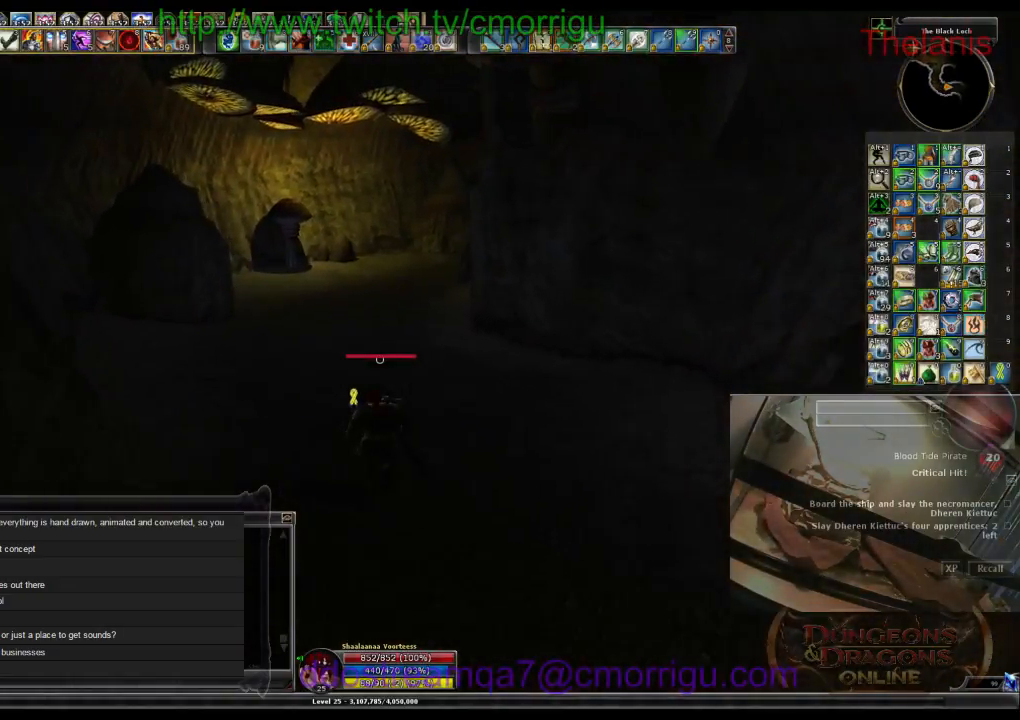
{"keys": ["w"], "events": []}
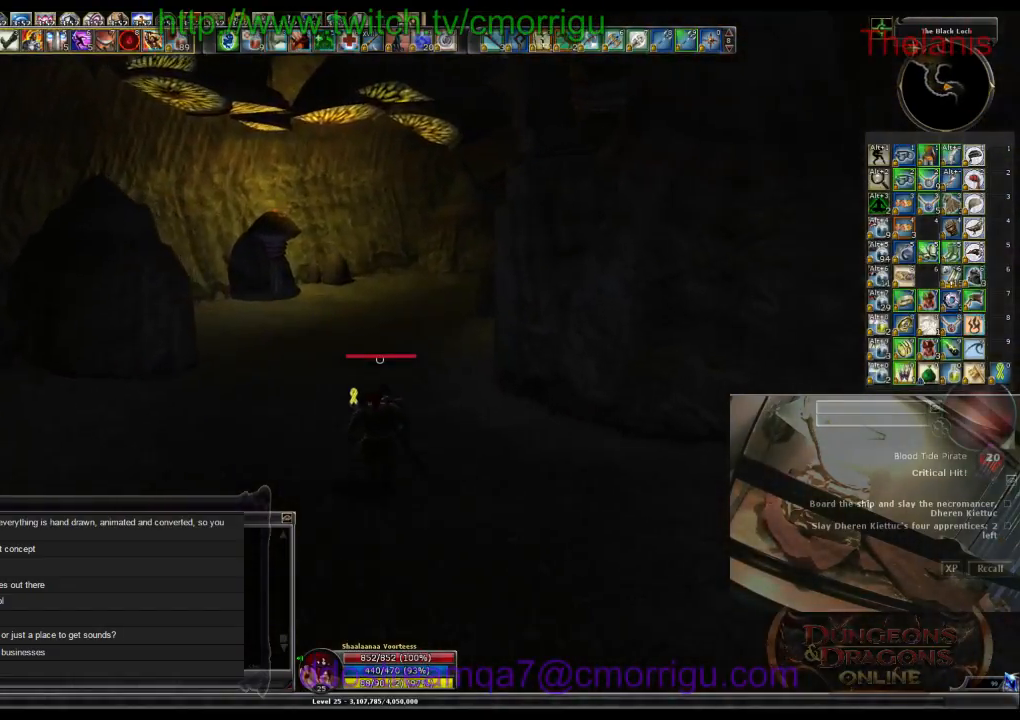
{"keys": ["w"], "events": []}
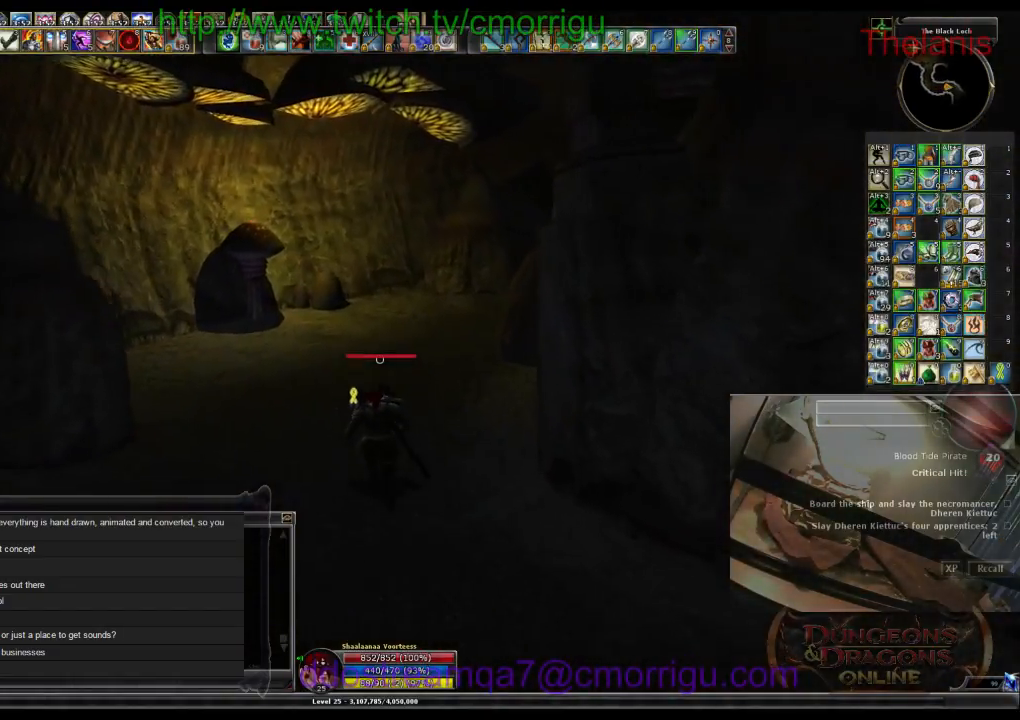
{"keys": ["w"], "events": []}
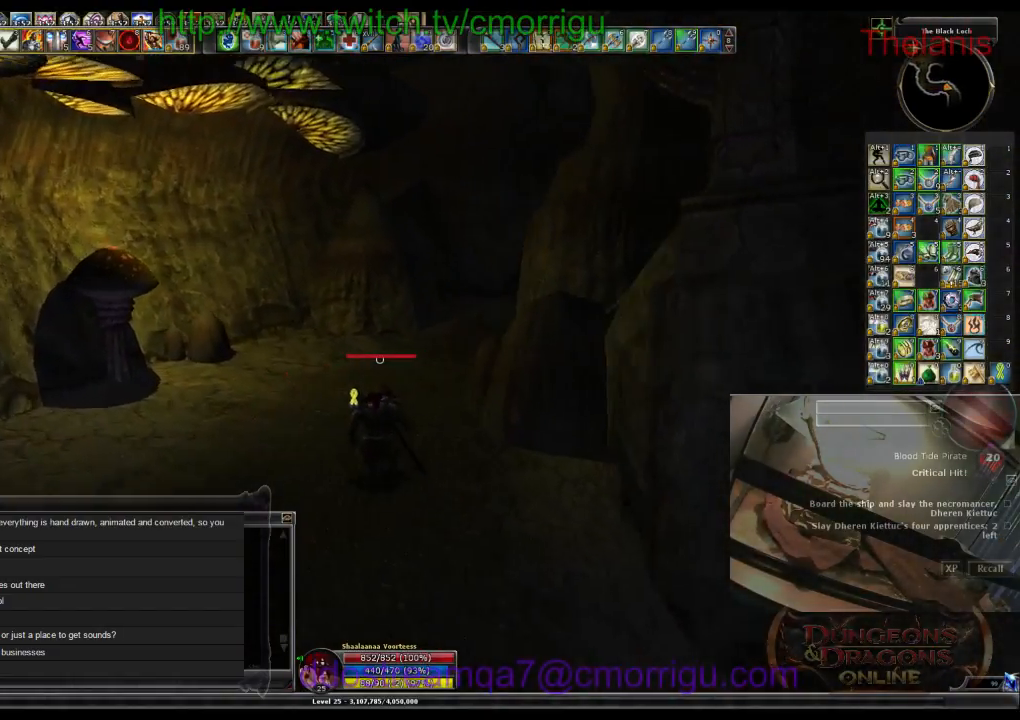
{"keys": ["w"], "events": []}
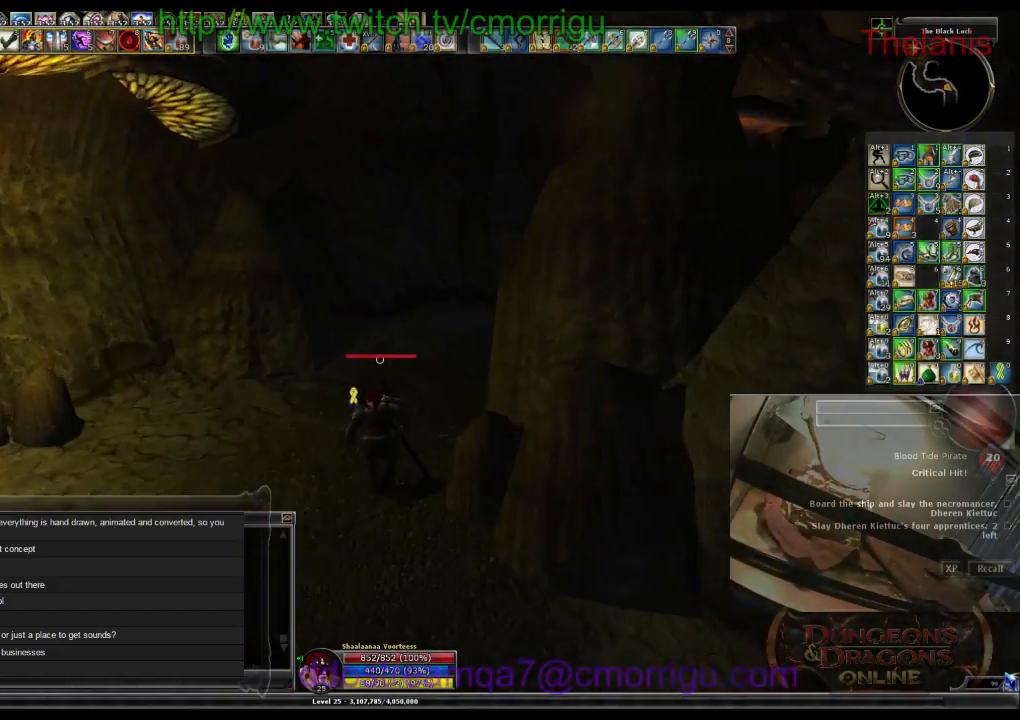
{"keys": ["w"], "events": []}